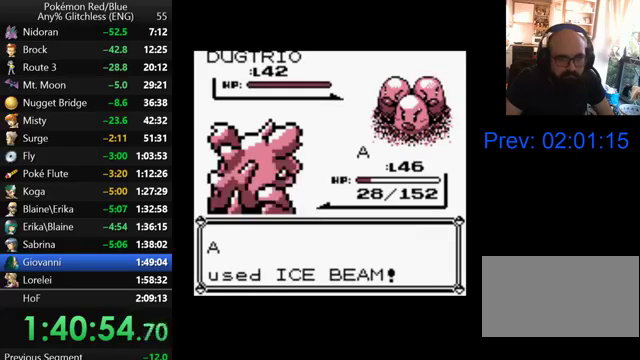
Gameplay with a controller (Nintendo layout); each line is a JSON object with the inputs held at the frame after it. "events" lists button and stick changes between this image and that frame as [ms after this image, input, new state], when the widget could be followed in between. Not read: L3 R3.
{"buttons": ["B"], "events": [[100, "B", "down"], [200, "B", "up"], [267, "B", "down"]]}
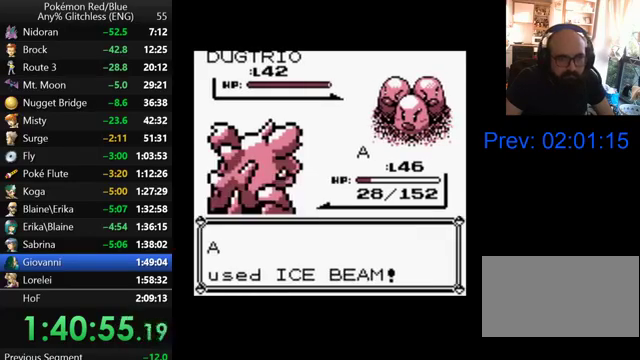
{"buttons": ["B"], "events": []}
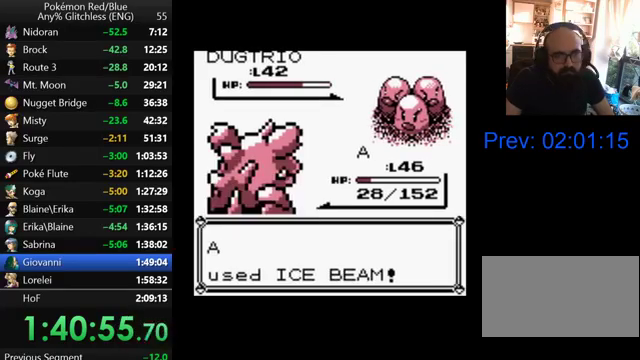
{"buttons": ["B"], "events": []}
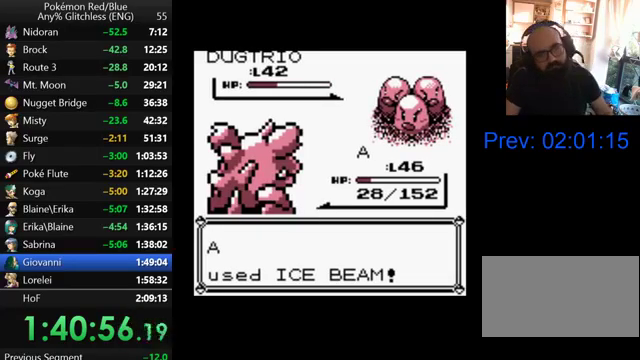
{"buttons": [], "events": [[133, "B", "up"], [267, "B", "down"], [333, "B", "up"], [433, "B", "down"], [500, "B", "up"]]}
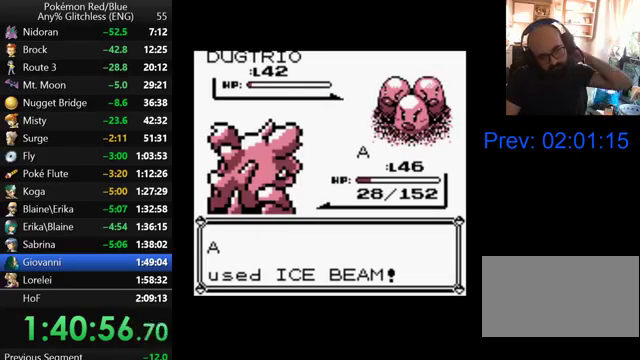
{"buttons": [], "events": [[100, "B", "down"], [167, "B", "up"], [267, "B", "down"], [367, "B", "up"], [433, "B", "down"], [500, "B", "up"]]}
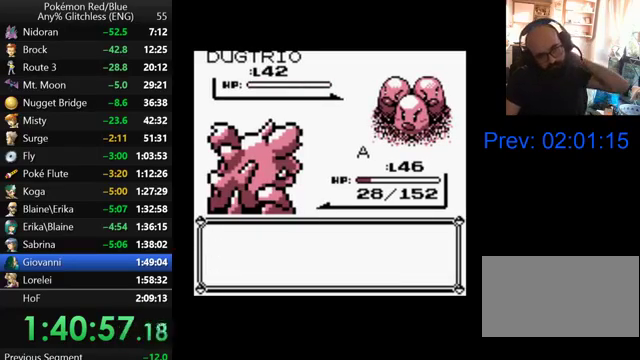
{"buttons": [], "events": [[100, "B", "down"], [167, "B", "up"], [400, "B", "down"], [467, "B", "up"]]}
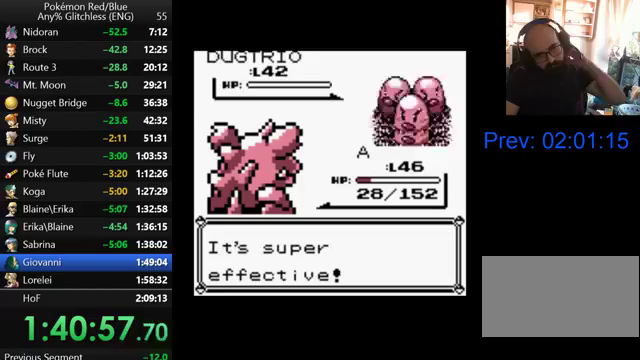
{"buttons": [], "events": [[67, "B", "down"], [167, "B", "up"], [267, "B", "down"], [333, "B", "up"], [400, "B", "down"], [500, "B", "up"]]}
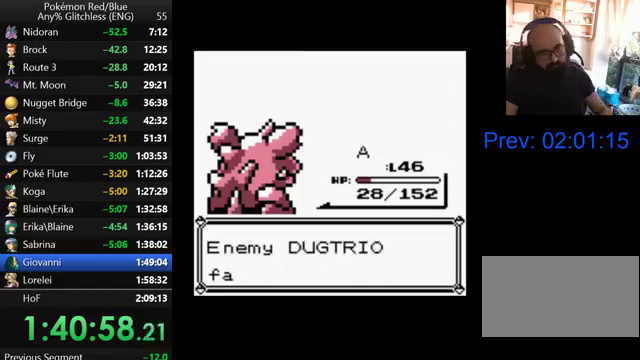
{"buttons": ["B"], "events": [[100, "B", "down"], [167, "B", "up"], [267, "B", "down"], [333, "B", "up"], [400, "B", "down"]]}
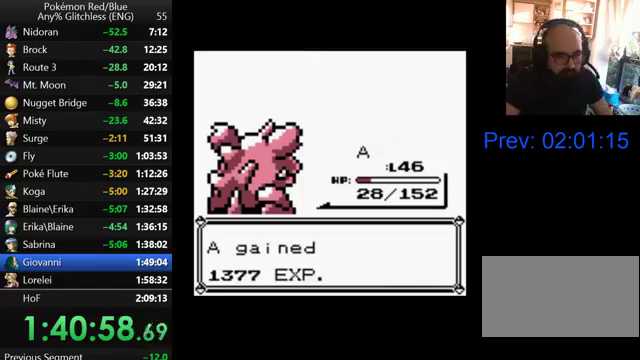
{"buttons": [], "events": [[33, "B", "up"], [100, "B", "down"], [167, "B", "up"], [267, "B", "down"], [367, "B", "up"], [433, "B", "down"], [500, "B", "up"]]}
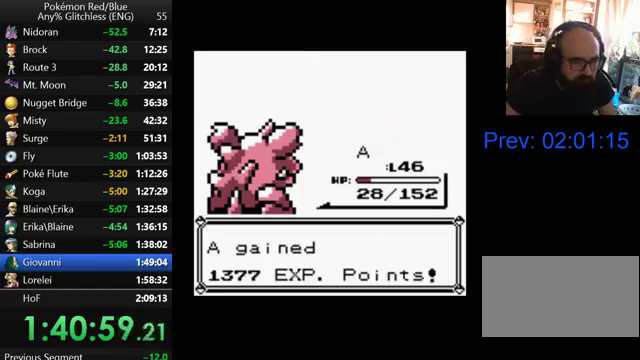
{"buttons": ["B"], "events": [[100, "B", "down"], [167, "B", "up"], [267, "B", "down"], [367, "B", "up"], [467, "B", "down"]]}
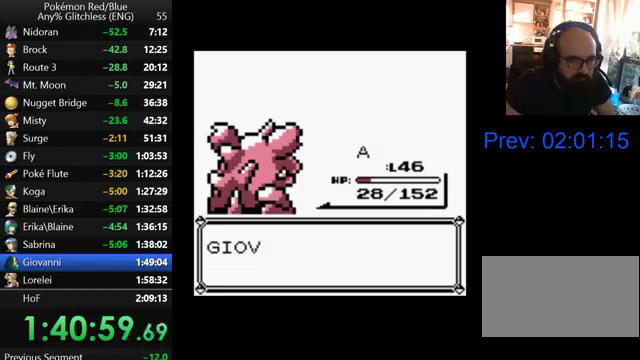
{"buttons": ["B"], "events": [[33, "B", "up"], [100, "B", "down"], [200, "B", "up"], [300, "B", "down"], [367, "B", "up"], [467, "B", "down"]]}
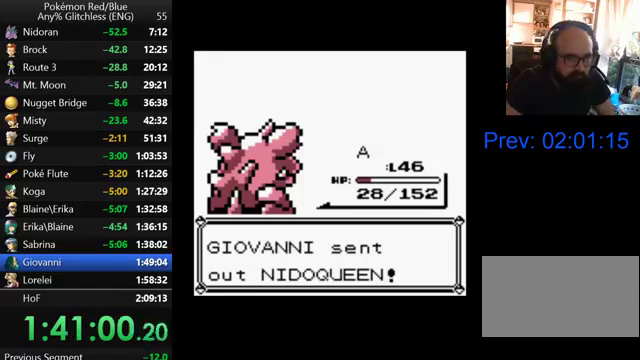
{"buttons": [], "events": [[67, "B", "up"], [167, "B", "down"], [267, "B", "up"], [367, "B", "down"], [500, "B", "up"]]}
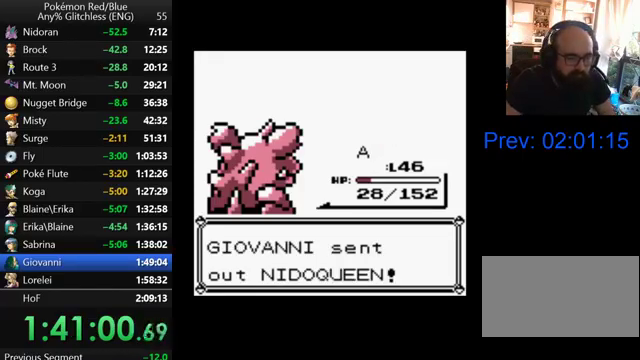
{"buttons": [], "events": []}
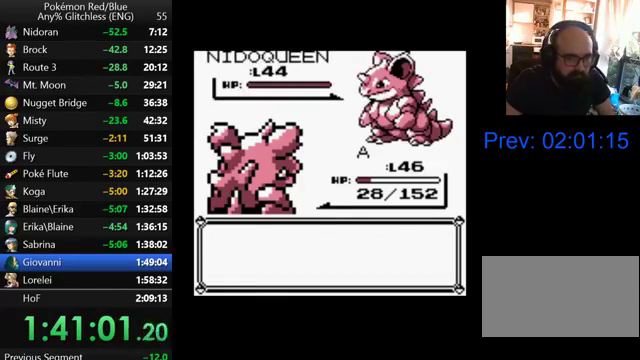
{"buttons": ["A"], "events": [[67, "A", "down"], [233, "A", "up"], [267, "DPAD_UP", "down"], [367, "A", "down"], [367, "DPAD_UP", "up"]]}
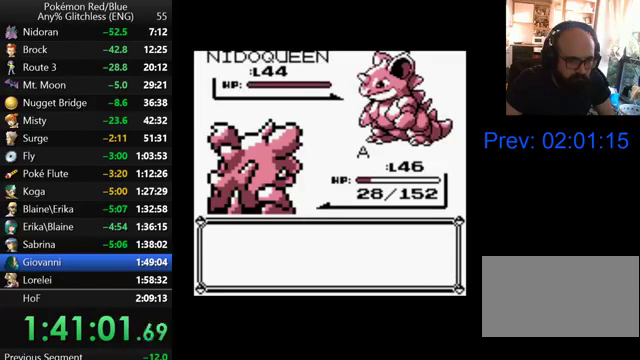
{"buttons": ["B"], "events": [[200, "A", "up"], [300, "B", "down"], [433, "B", "up"], [500, "B", "down"]]}
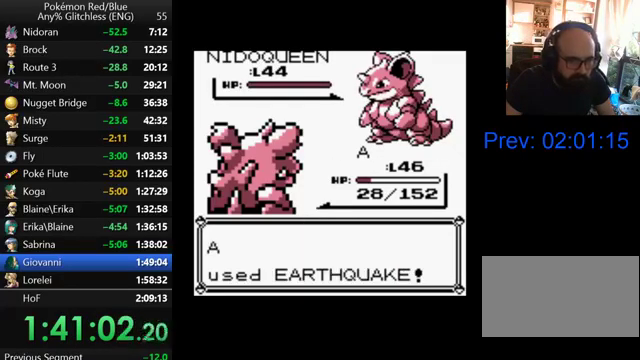
{"buttons": [], "events": [[100, "B", "up"], [167, "B", "down"], [267, "B", "up"], [367, "B", "down"], [467, "B", "up"]]}
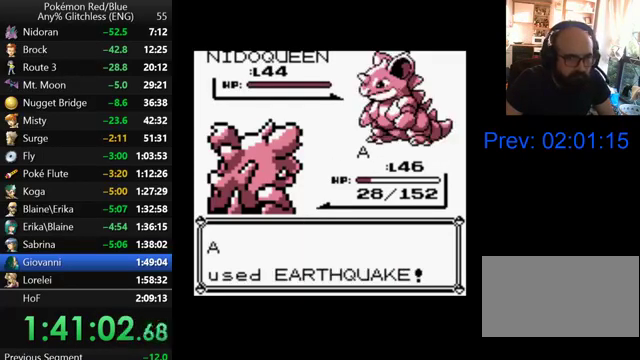
{"buttons": ["B"], "events": [[67, "B", "down"]]}
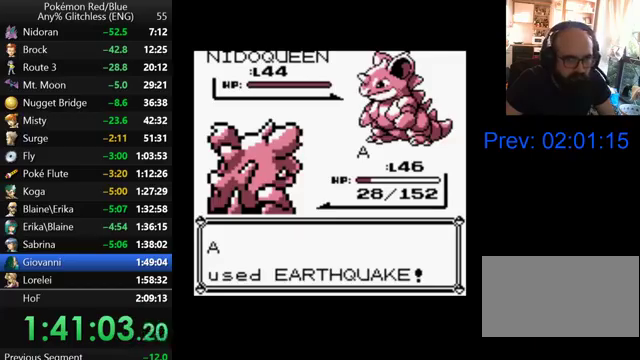
{"buttons": ["B"], "events": []}
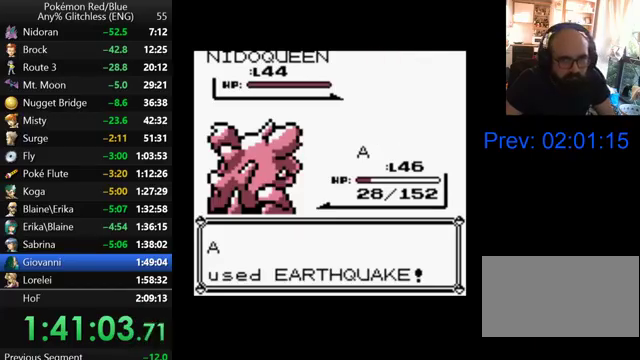
{"buttons": ["B"], "events": []}
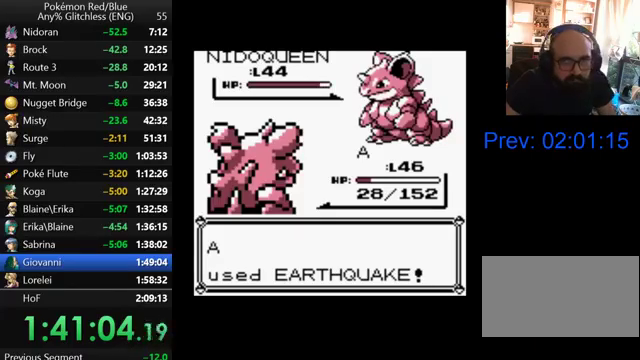
{"buttons": ["B"], "events": []}
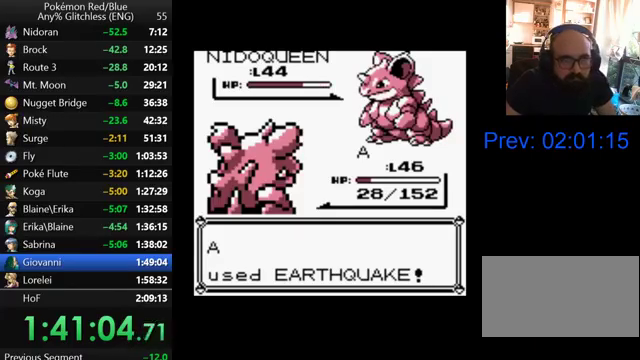
{"buttons": ["B"], "events": []}
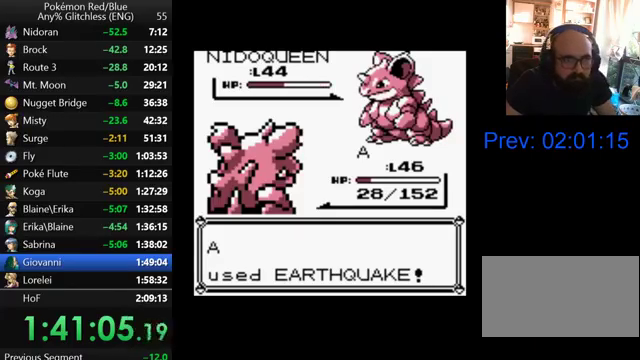
{"buttons": ["B"], "events": []}
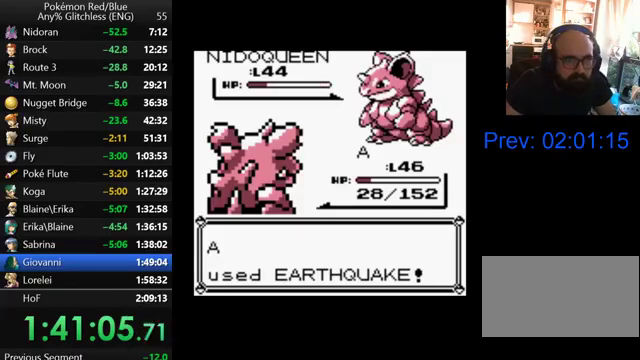
{"buttons": [], "events": [[67, "B", "up"], [200, "B", "down"], [267, "B", "up"], [367, "B", "down"], [467, "B", "up"]]}
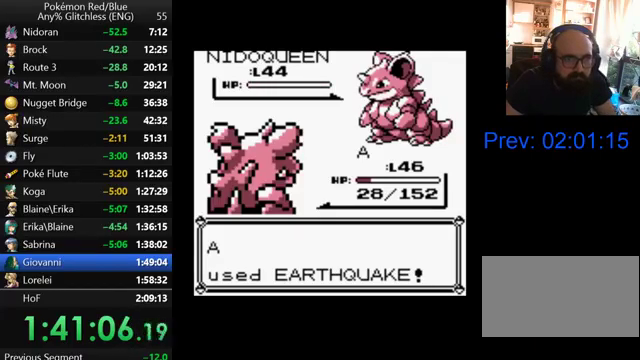
{"buttons": ["B"], "events": [[33, "B", "down"], [100, "B", "up"], [167, "B", "down"], [267, "B", "up"], [500, "B", "down"]]}
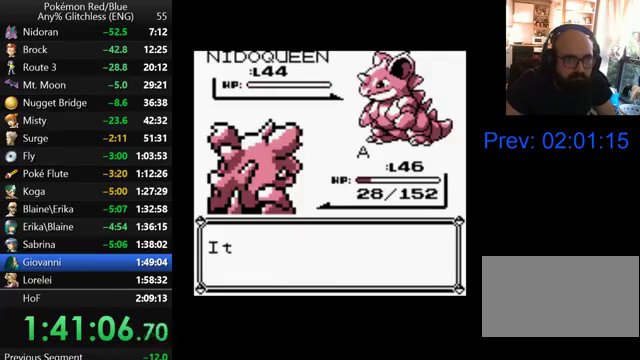
{"buttons": ["B"], "events": [[67, "B", "up"], [167, "B", "down"], [267, "B", "up"], [333, "B", "down"], [400, "B", "up"], [500, "B", "down"]]}
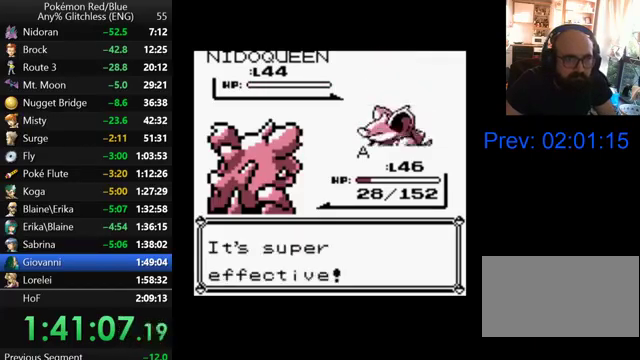
{"buttons": [], "events": [[67, "B", "up"], [300, "B", "down"], [367, "B", "up"]]}
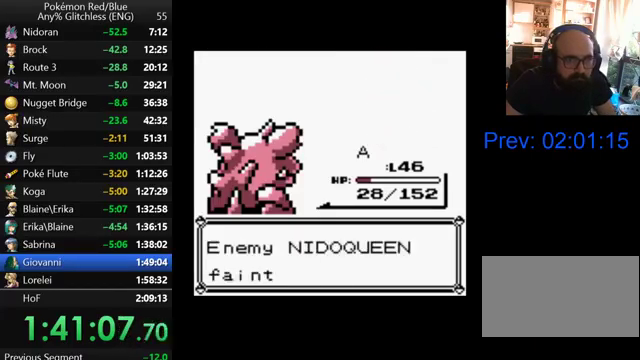
{"buttons": [], "events": [[100, "B", "down"], [167, "B", "up"], [433, "B", "down"], [500, "B", "up"]]}
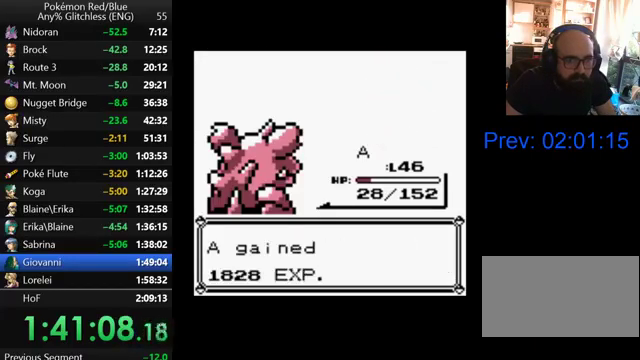
{"buttons": [], "events": [[100, "B", "down"], [167, "B", "up"], [400, "B", "down"], [467, "B", "up"]]}